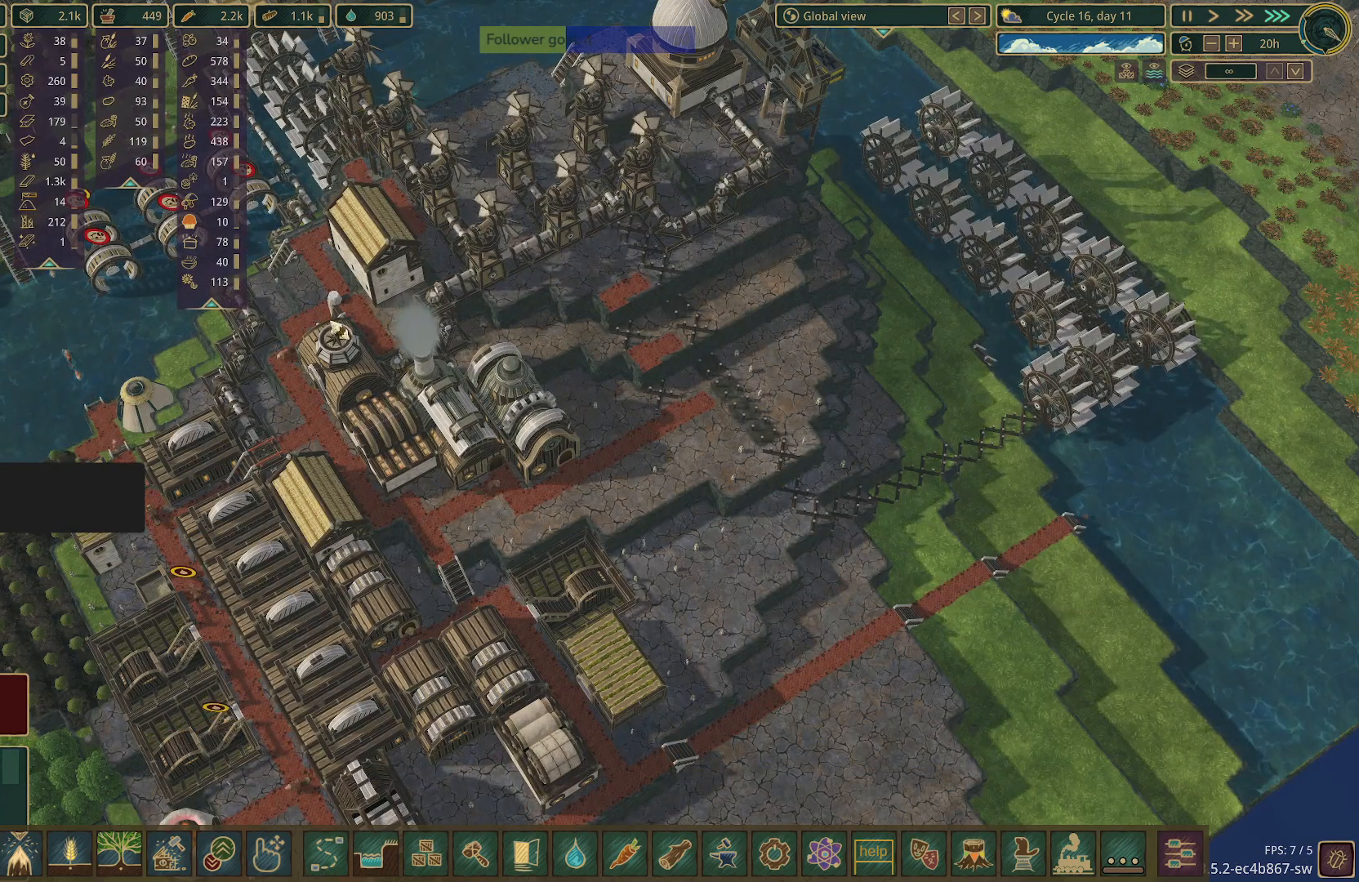
Gameplay with keyboard and mouse; each line is a JSON object with the keys and mouse buttons held at the frame after it. "events" lists presses ("down") and releases ("up") of "1", "2", "3", "4", "5", "a", "alt", "c", "caps_lock", "ctrl", "d", "e", "f", "g", "q", "r", "s", "shift", "space", "t", "tab", "v", "w", "x", "z", "mouse_left", "mouse_wheel" and "mouse_right" between this image and that frame as [ms after this image, input, new state], when the widget could be followed in between. "mouse_left", "mouse_wheel", "mouse_right" = the "left", "wheel", "right" buttons of the "mouse" list. No other keys are recorded. "wheel" means that the mouse wheel is clicked or scrolled. Not read: mouse_move.
{"keys": ["a", "w"], "mouse": [], "events": [[50, "a", "down"], [183, "w", "down"]]}
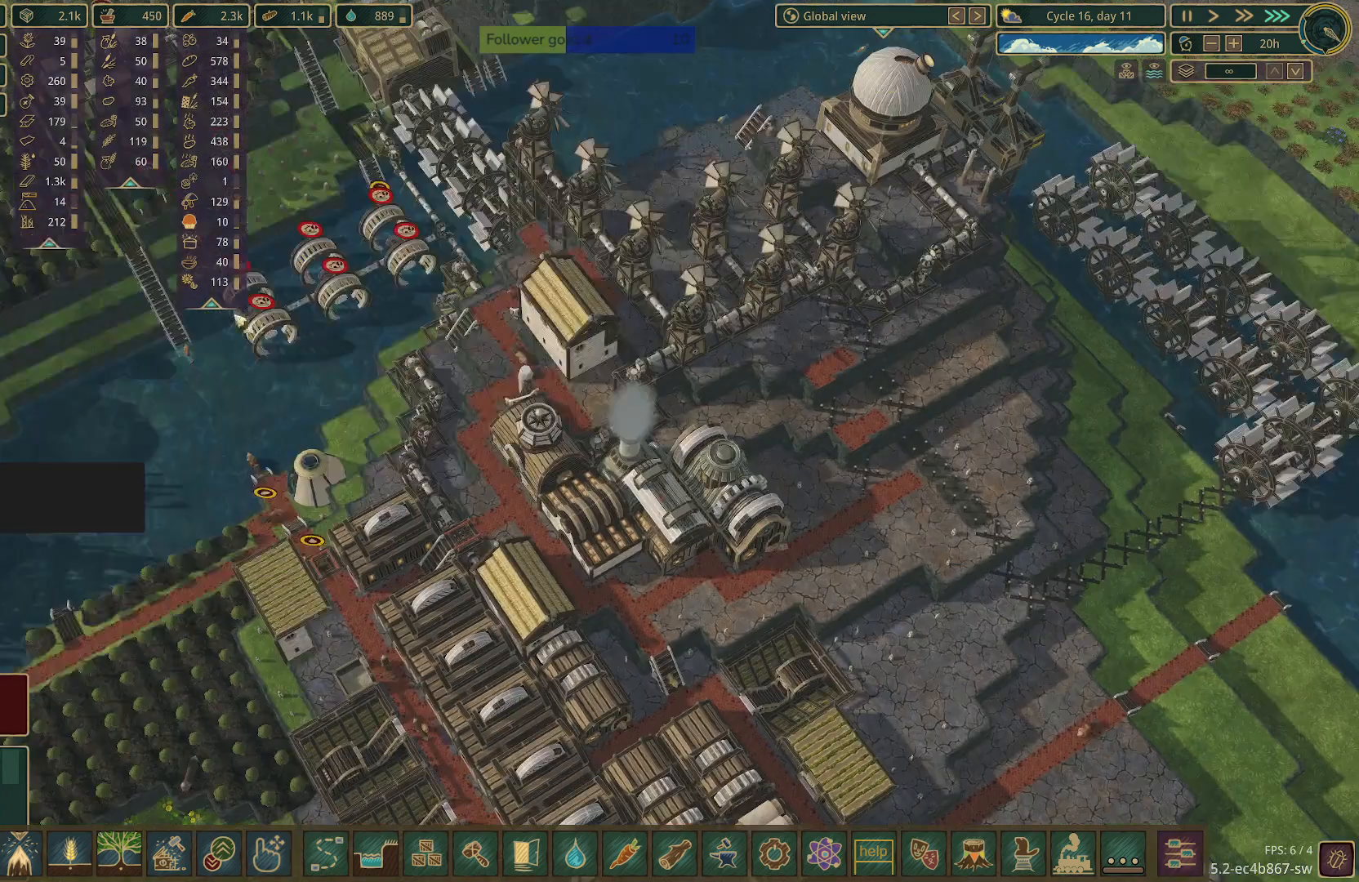
{"keys": [], "mouse": [], "events": [[167, "a", "up"], [167, "w", "up"]]}
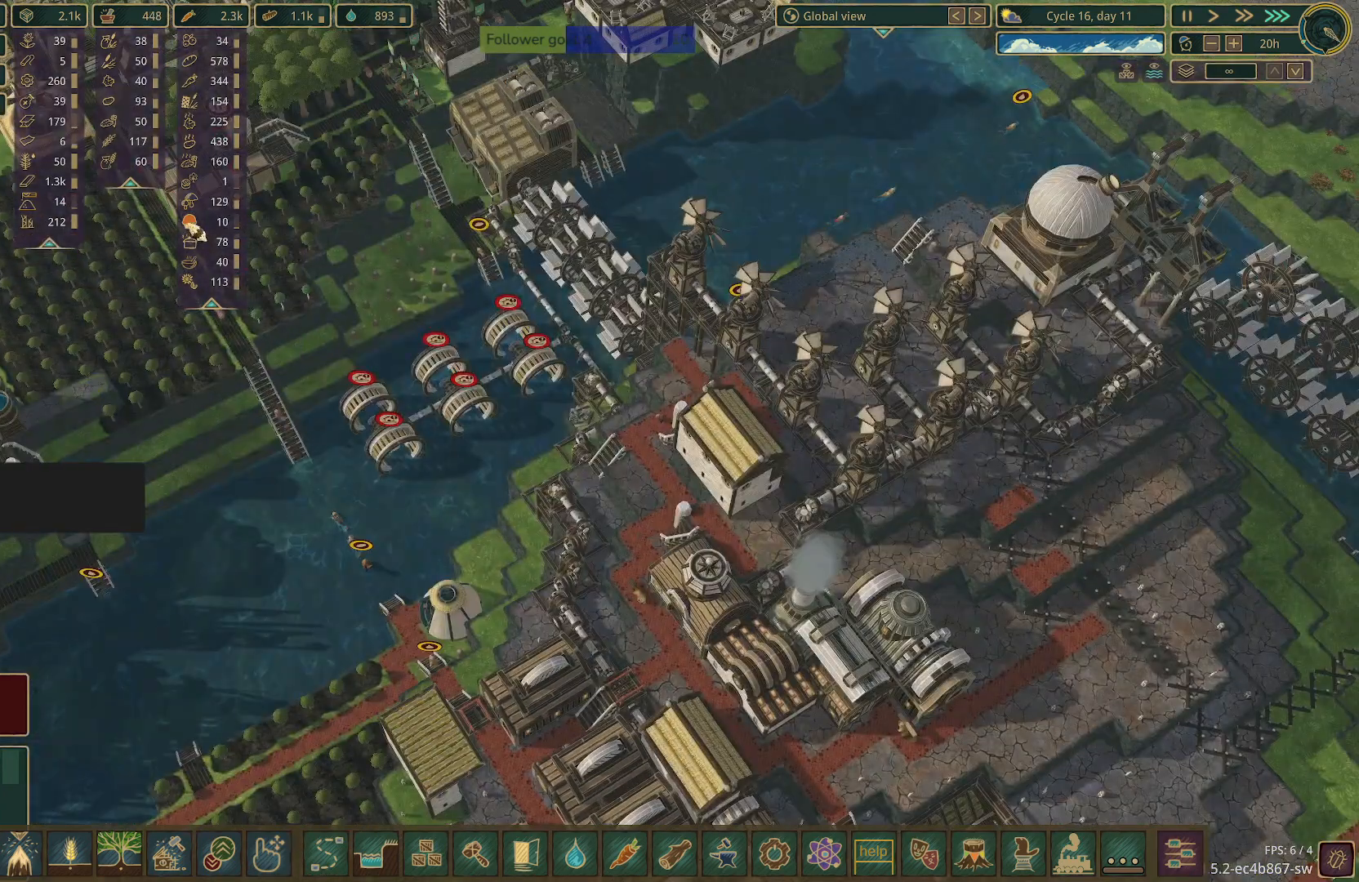
{"keys": [], "mouse": [], "events": []}
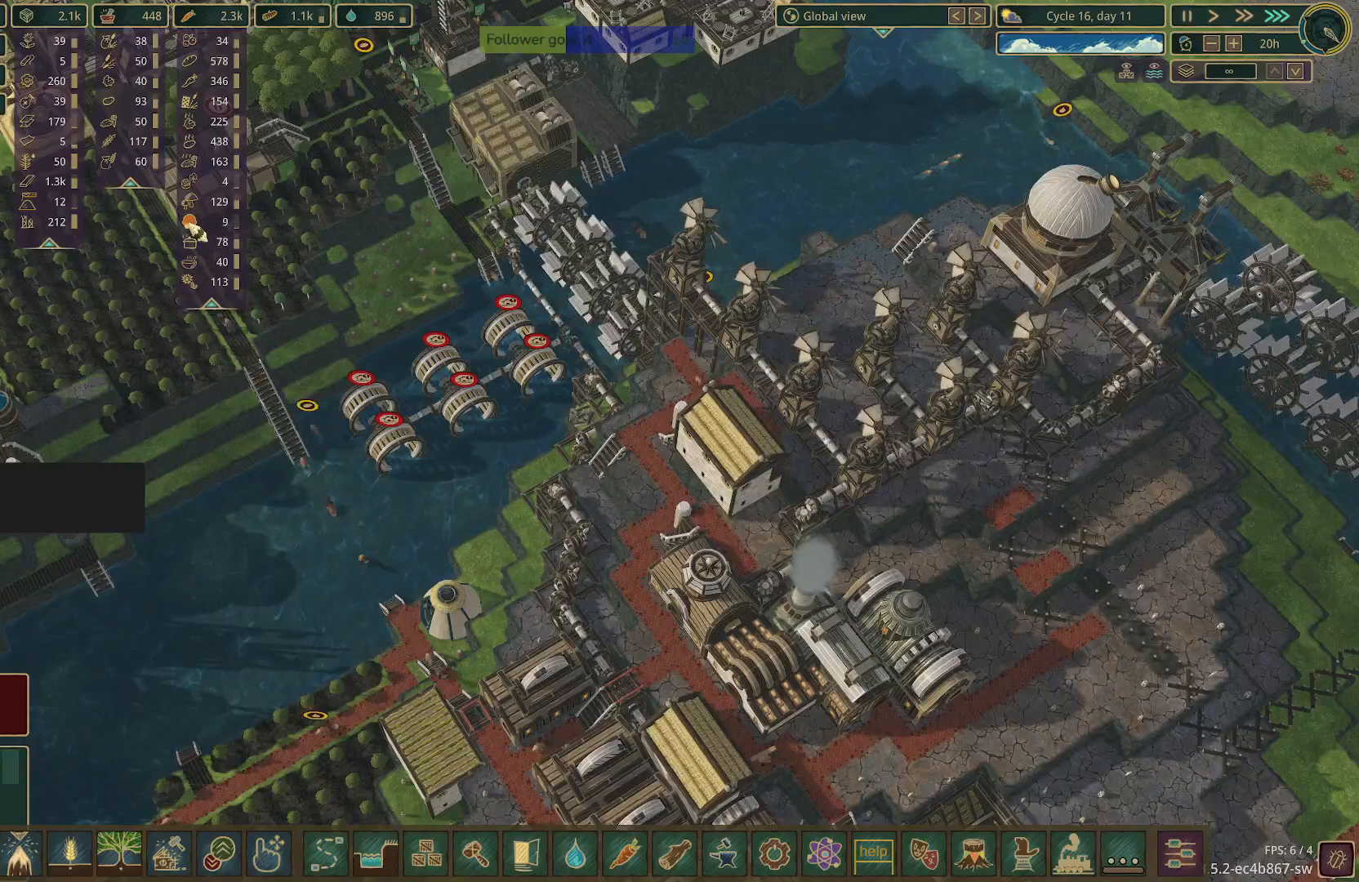
{"keys": [], "mouse": [], "events": []}
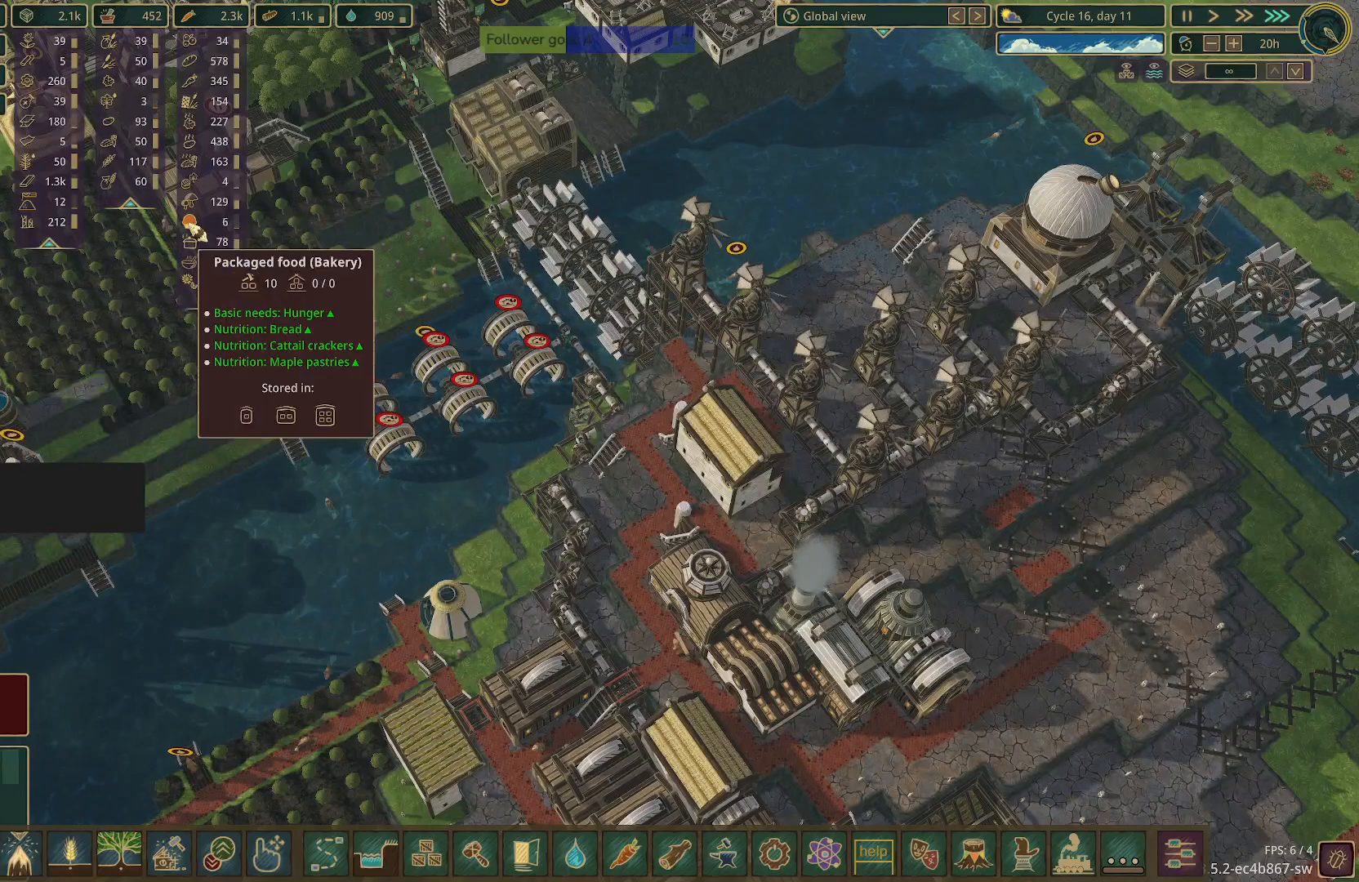
{"keys": [], "mouse": [], "events": []}
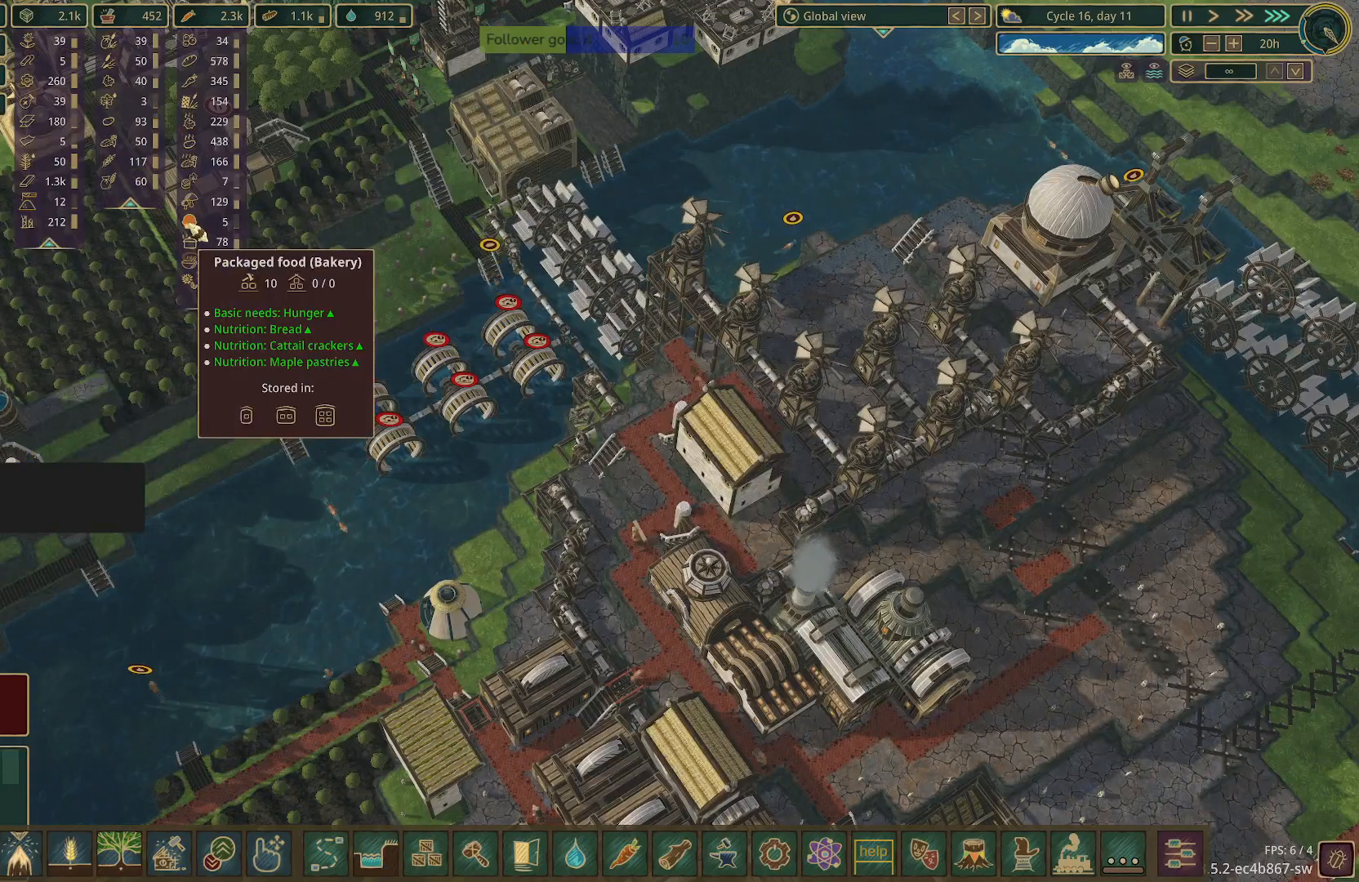
{"keys": [], "mouse": [], "events": []}
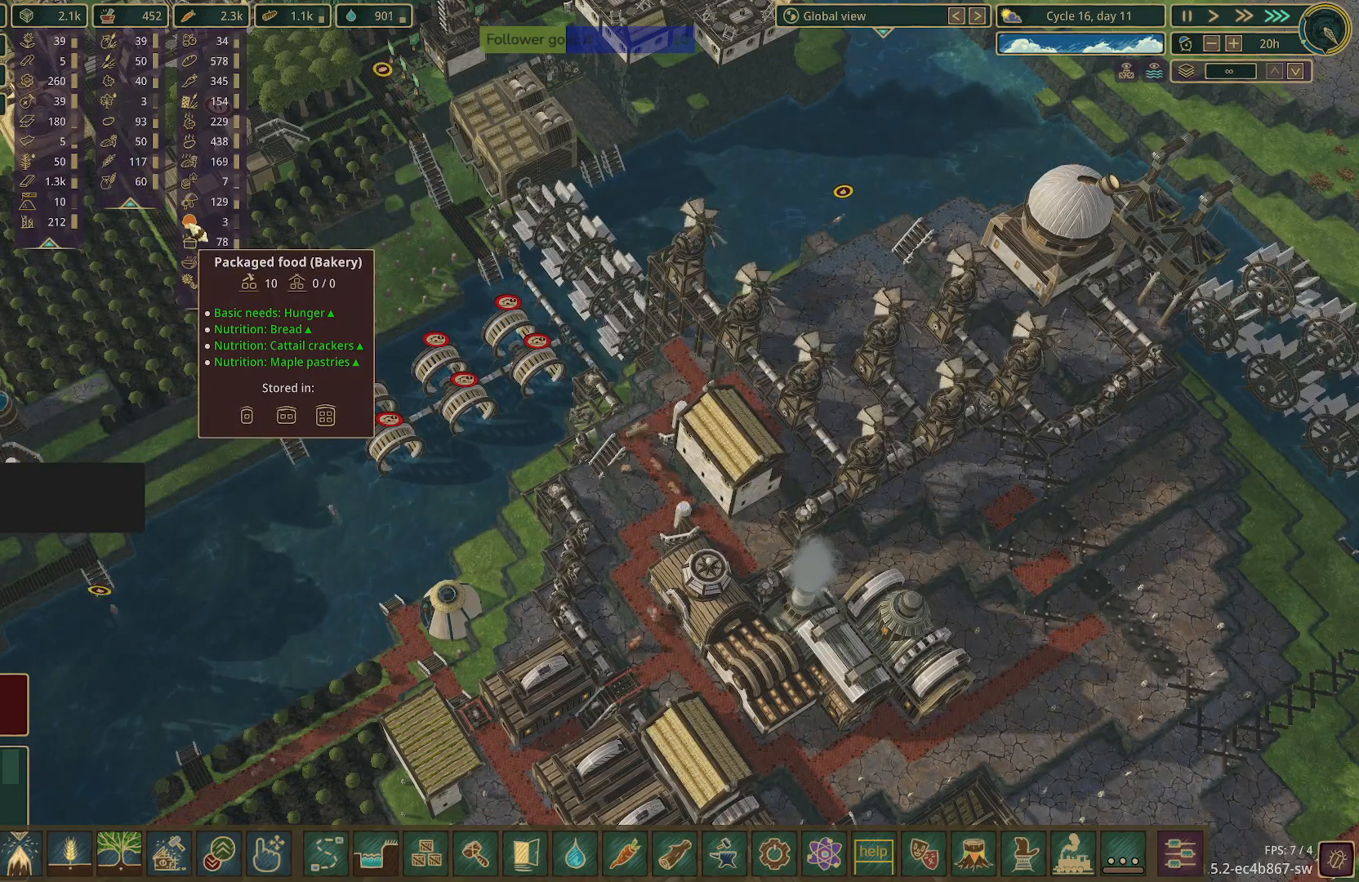
{"keys": [], "mouse": [], "events": []}
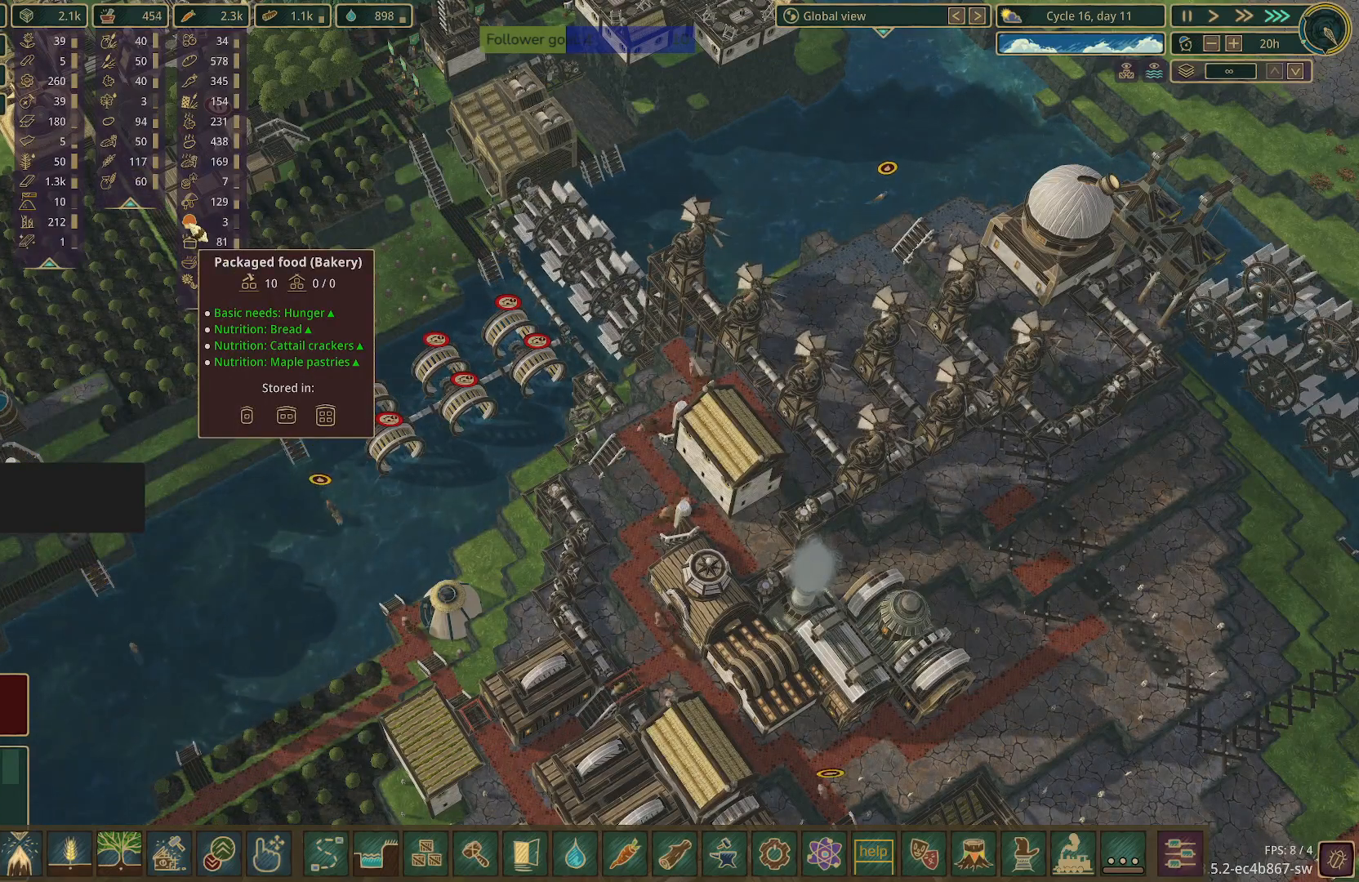
{"keys": [], "mouse": [], "events": []}
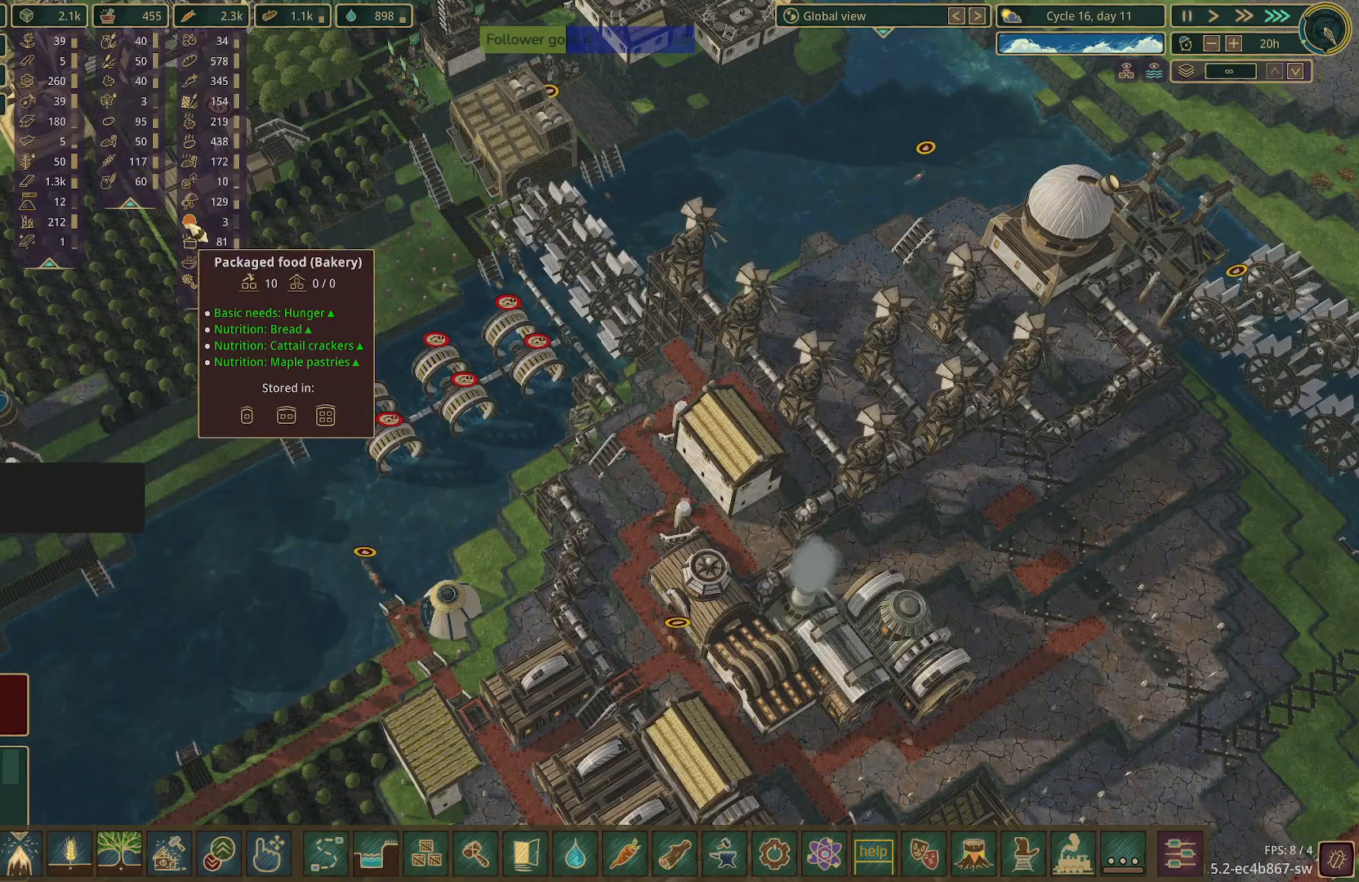
{"keys": ["w"], "mouse": [], "events": [[450, "w", "down"]]}
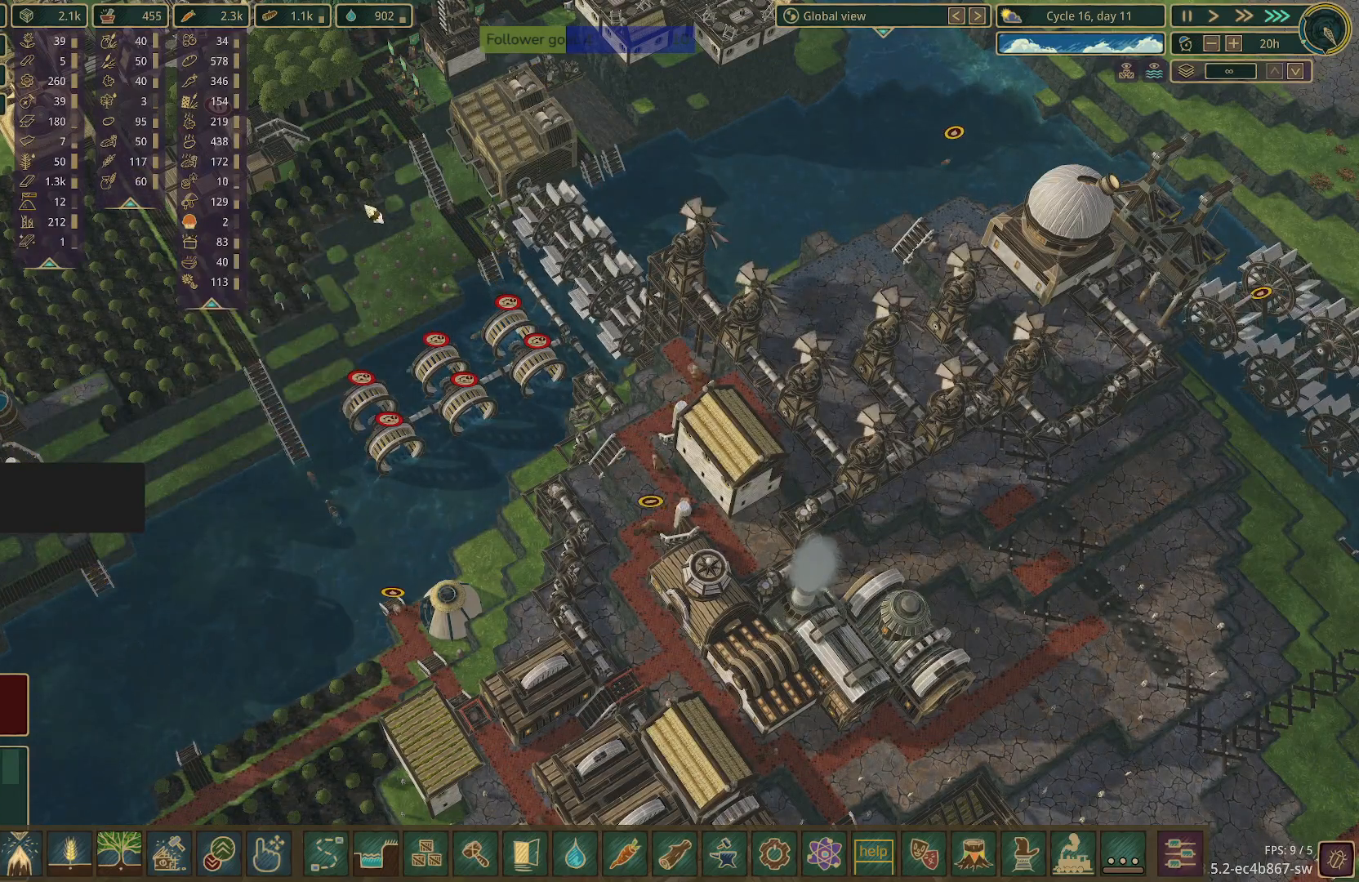
{"keys": [], "mouse": [], "events": [[83, "a", "down"], [283, "a", "up"], [283, "w", "up"]]}
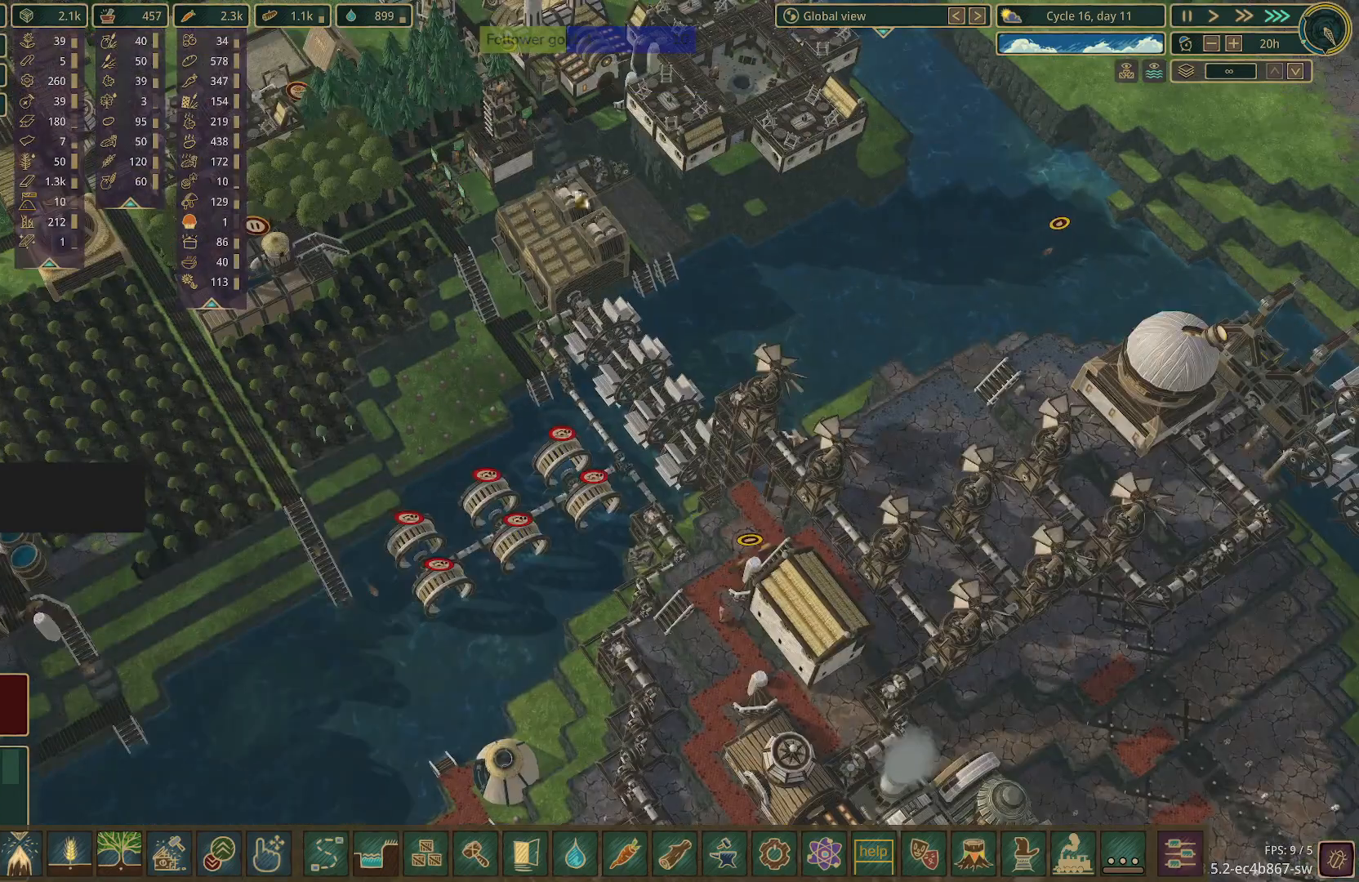
{"keys": [], "mouse": [], "events": []}
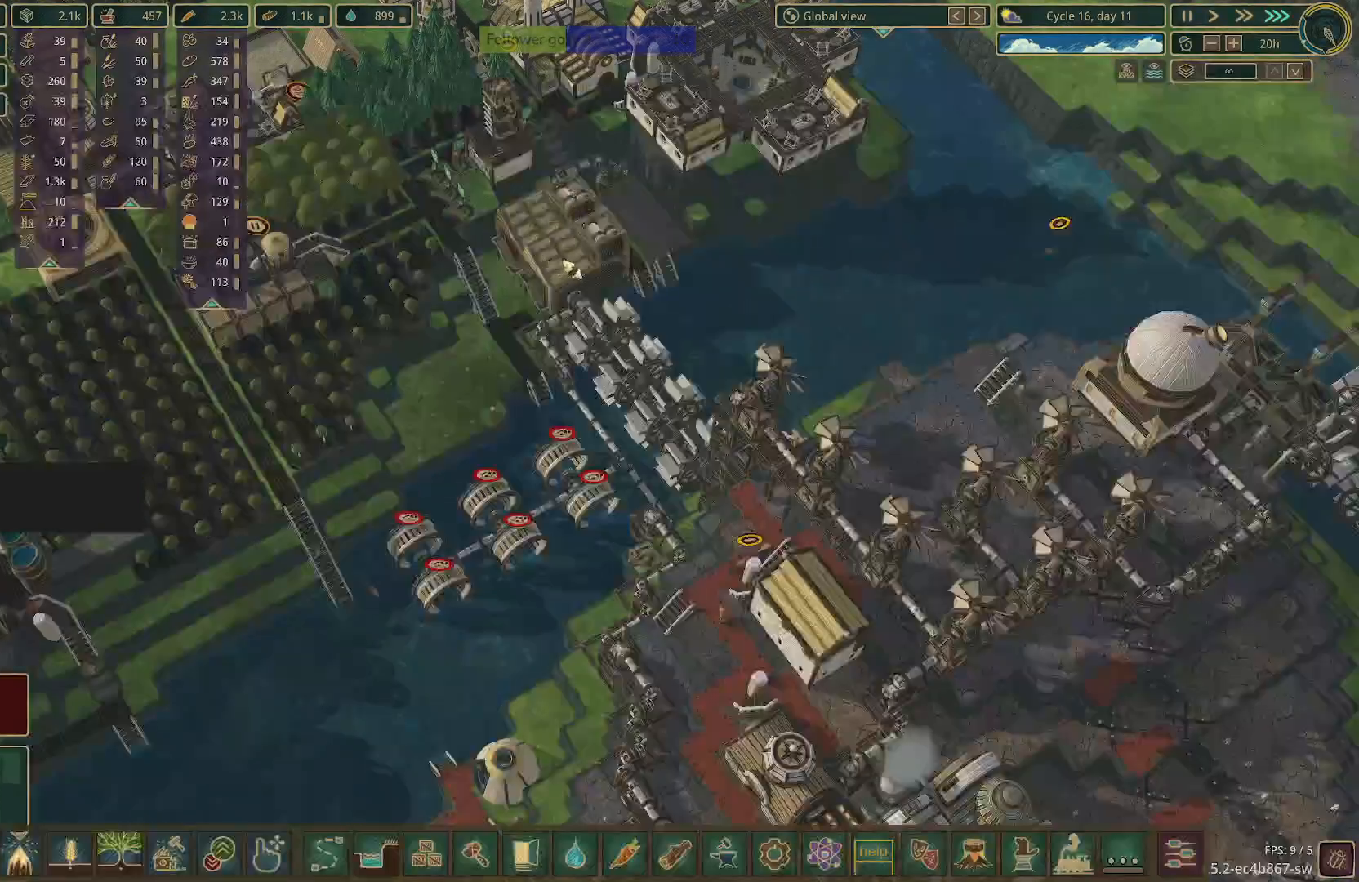
{"keys": [], "mouse": [], "events": [[117, "mouse_left", "down"], [217, "mouse_left", "up"]]}
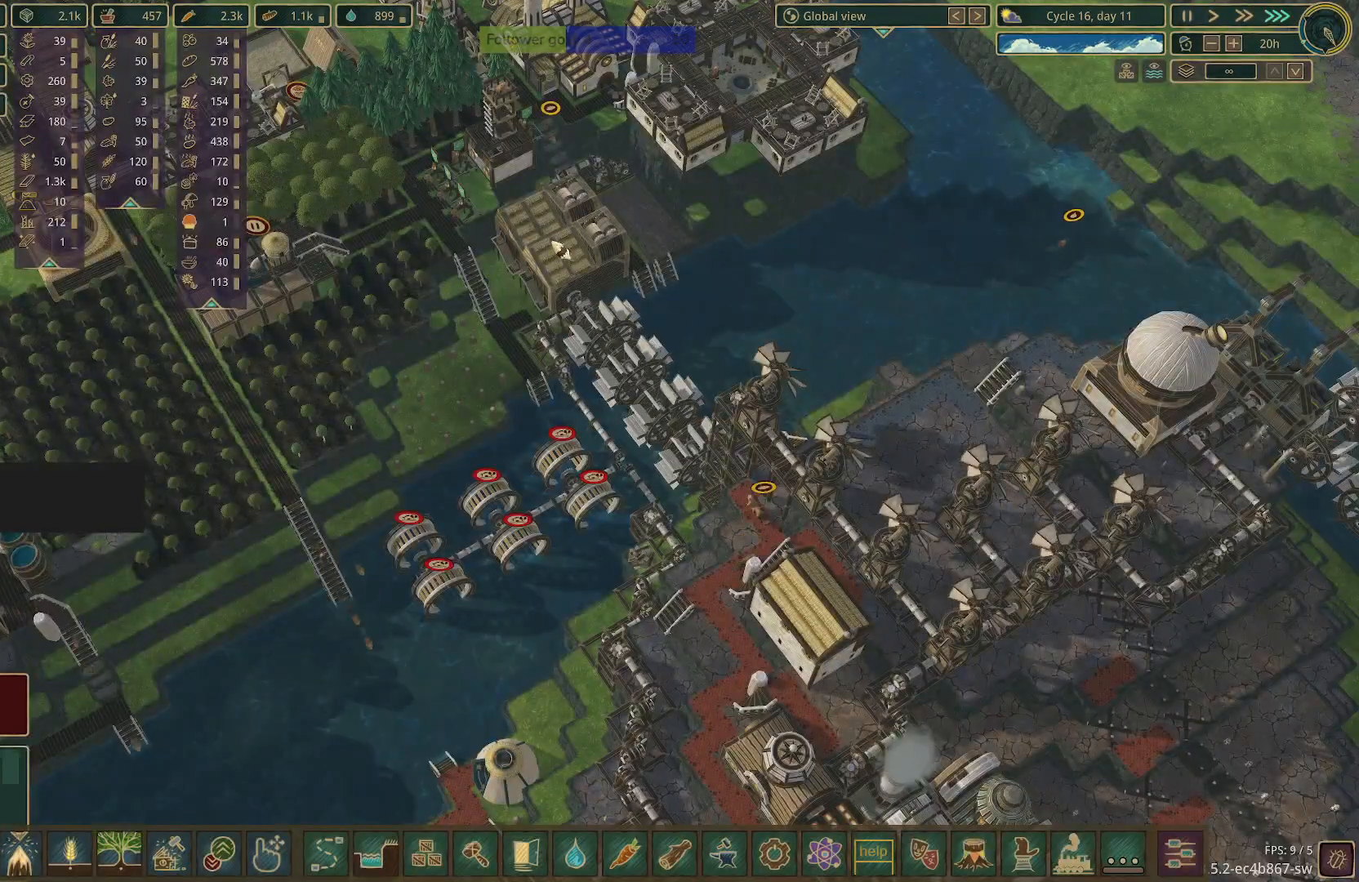
{"keys": [], "mouse": [], "events": []}
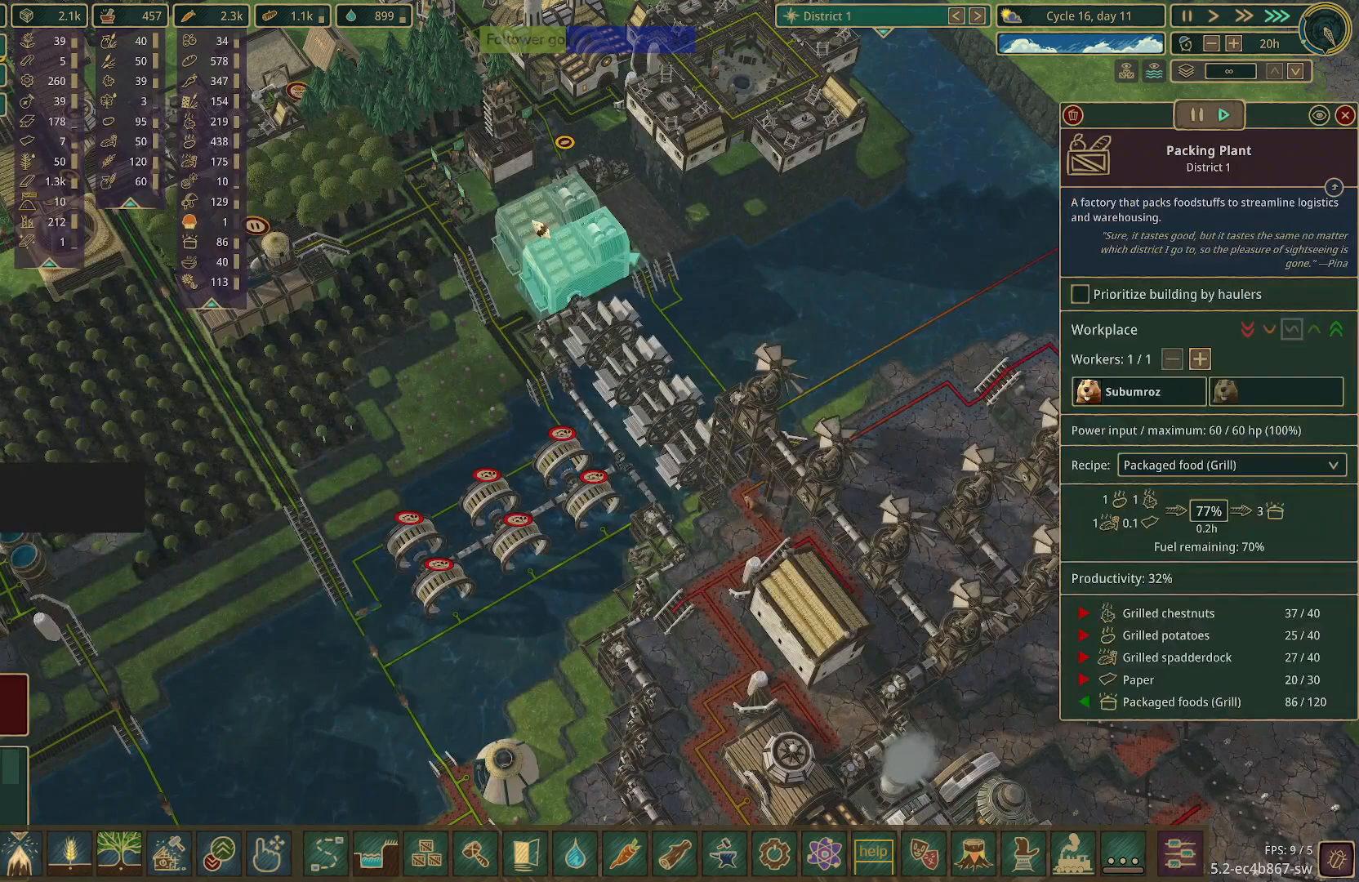
{"keys": [], "mouse": [], "events": []}
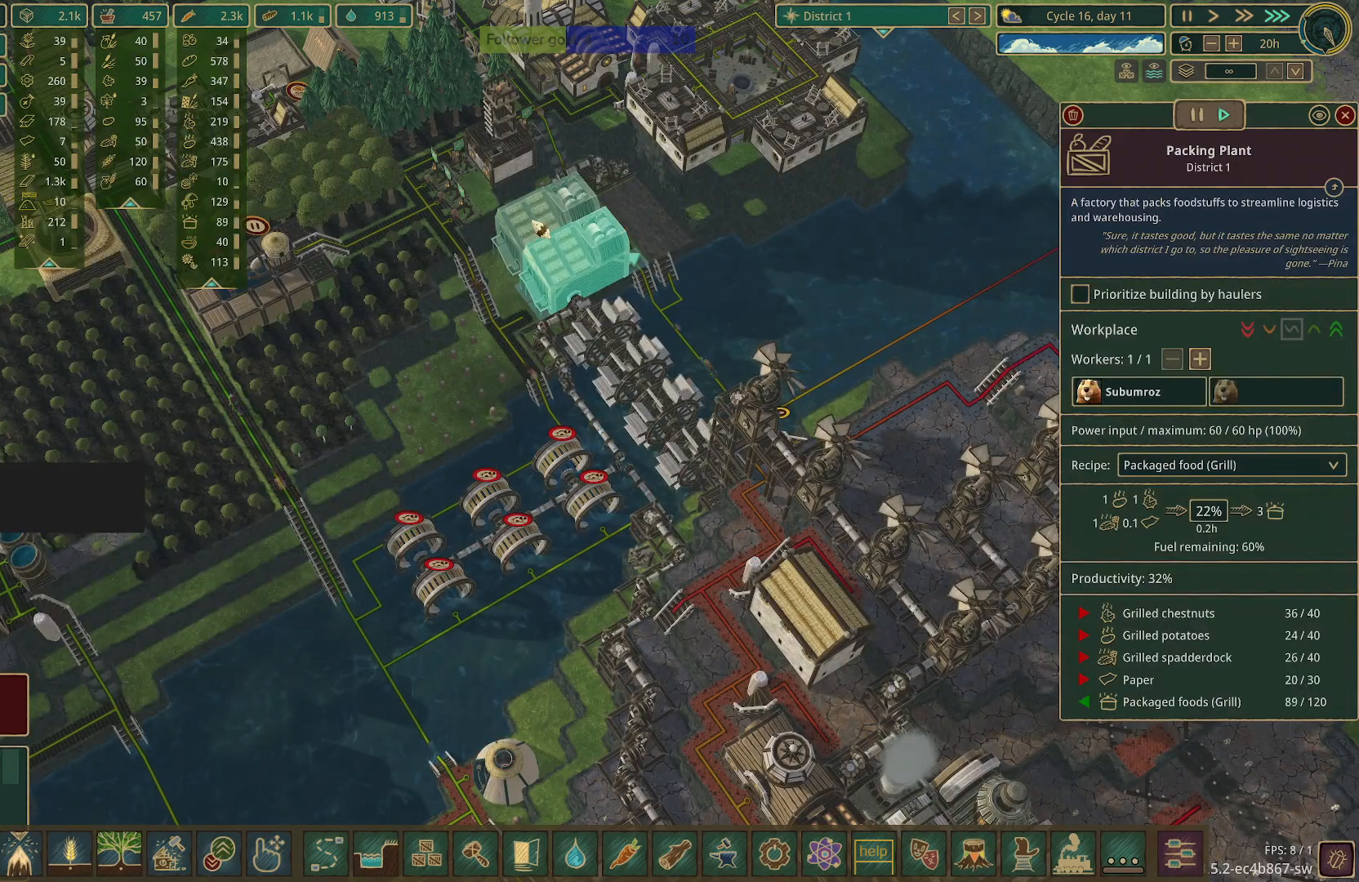
{"keys": [], "mouse": [], "events": []}
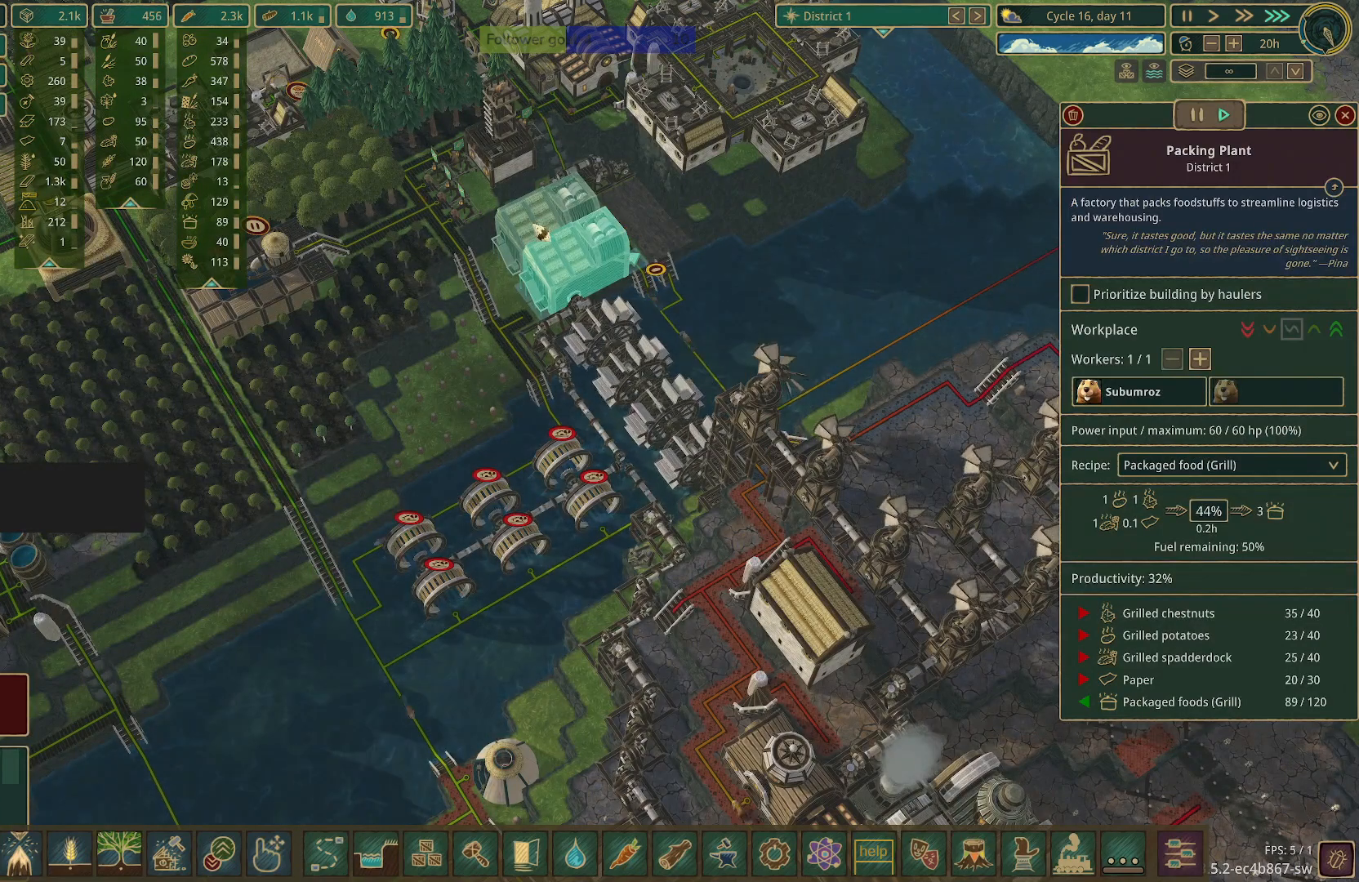
{"keys": [], "mouse": [], "events": []}
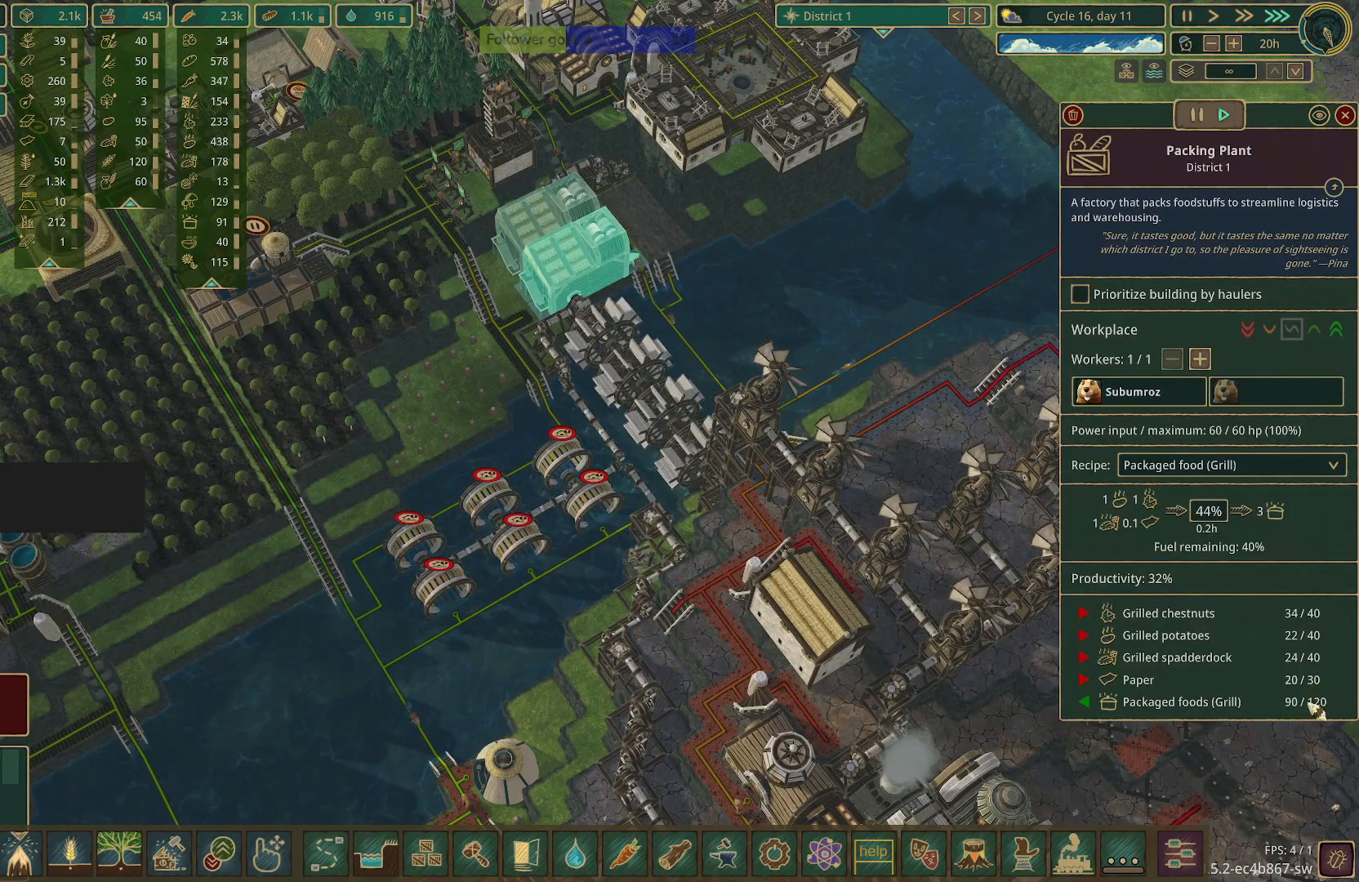
{"keys": [], "mouse": [], "events": []}
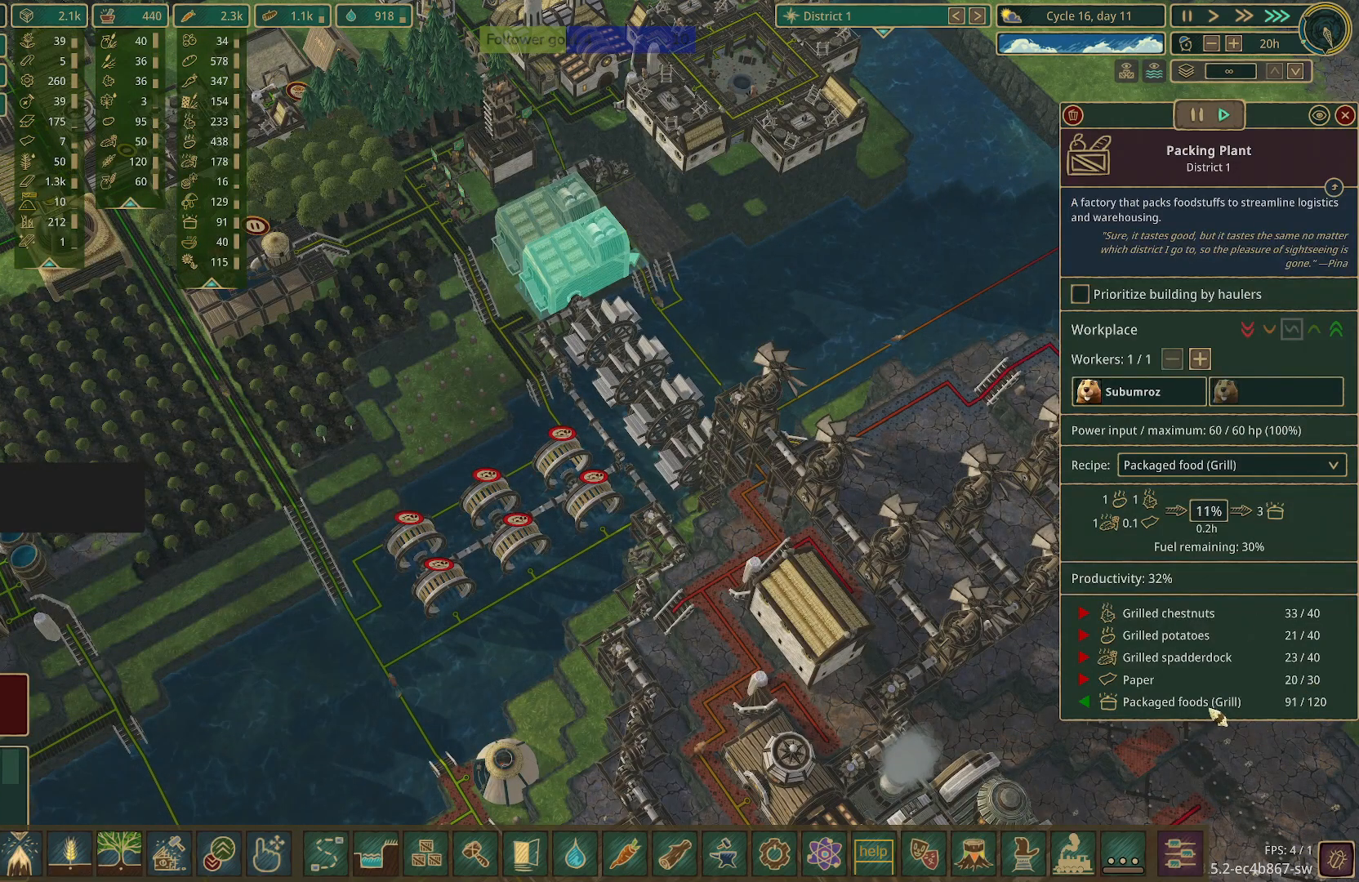
{"keys": [], "mouse": [], "events": []}
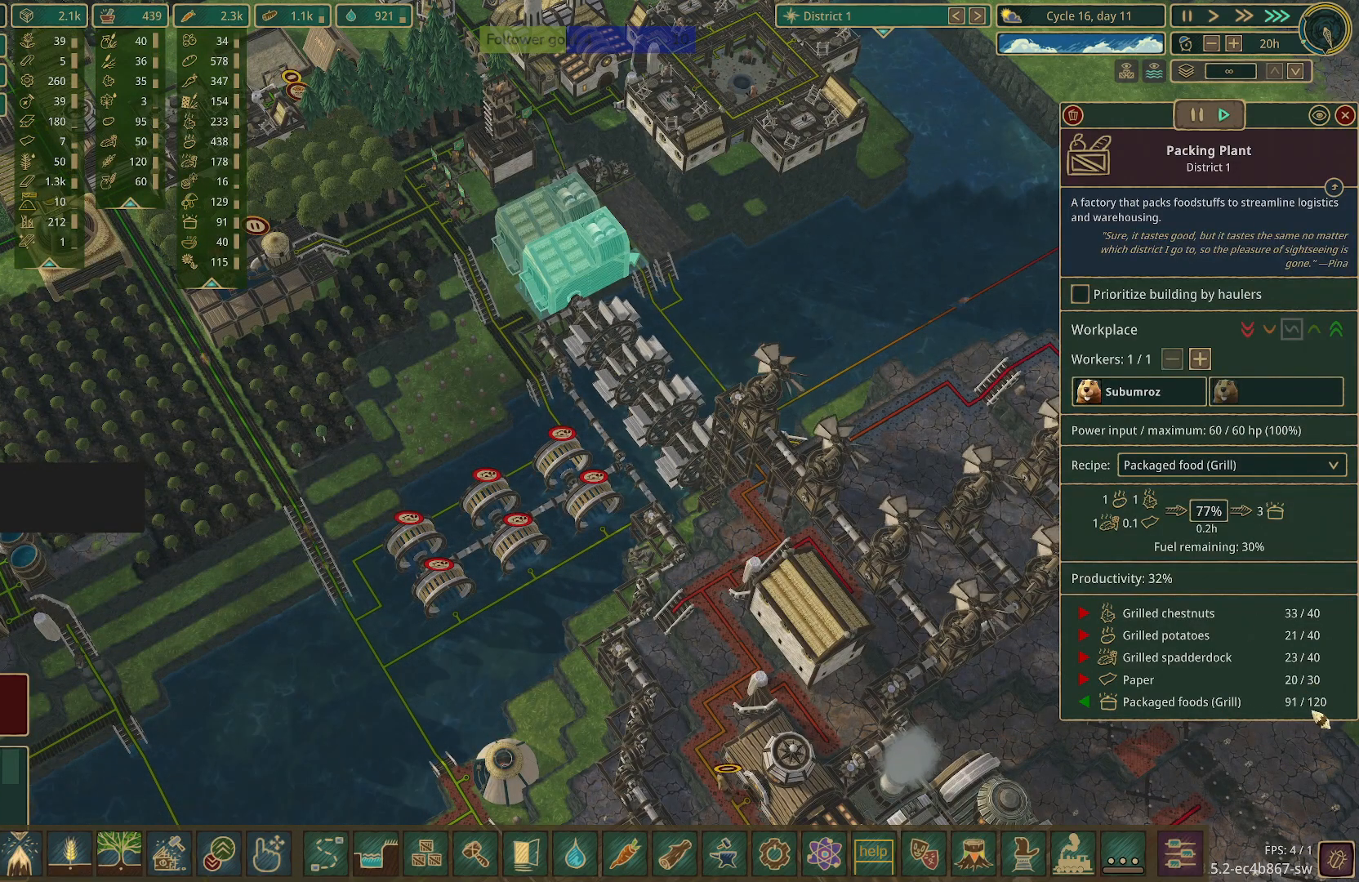
{"keys": [], "mouse": [], "events": []}
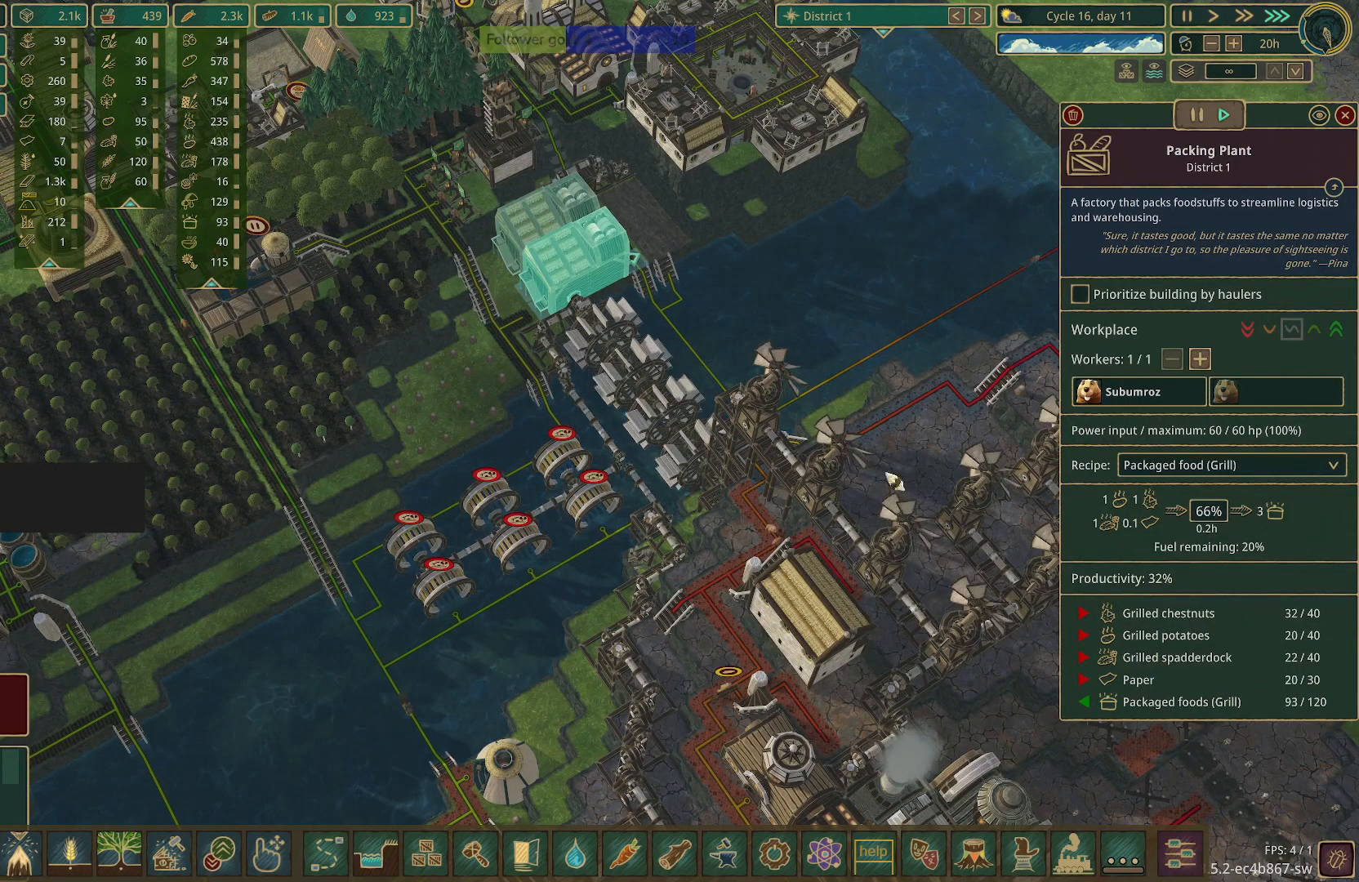
{"keys": [], "mouse": [], "events": []}
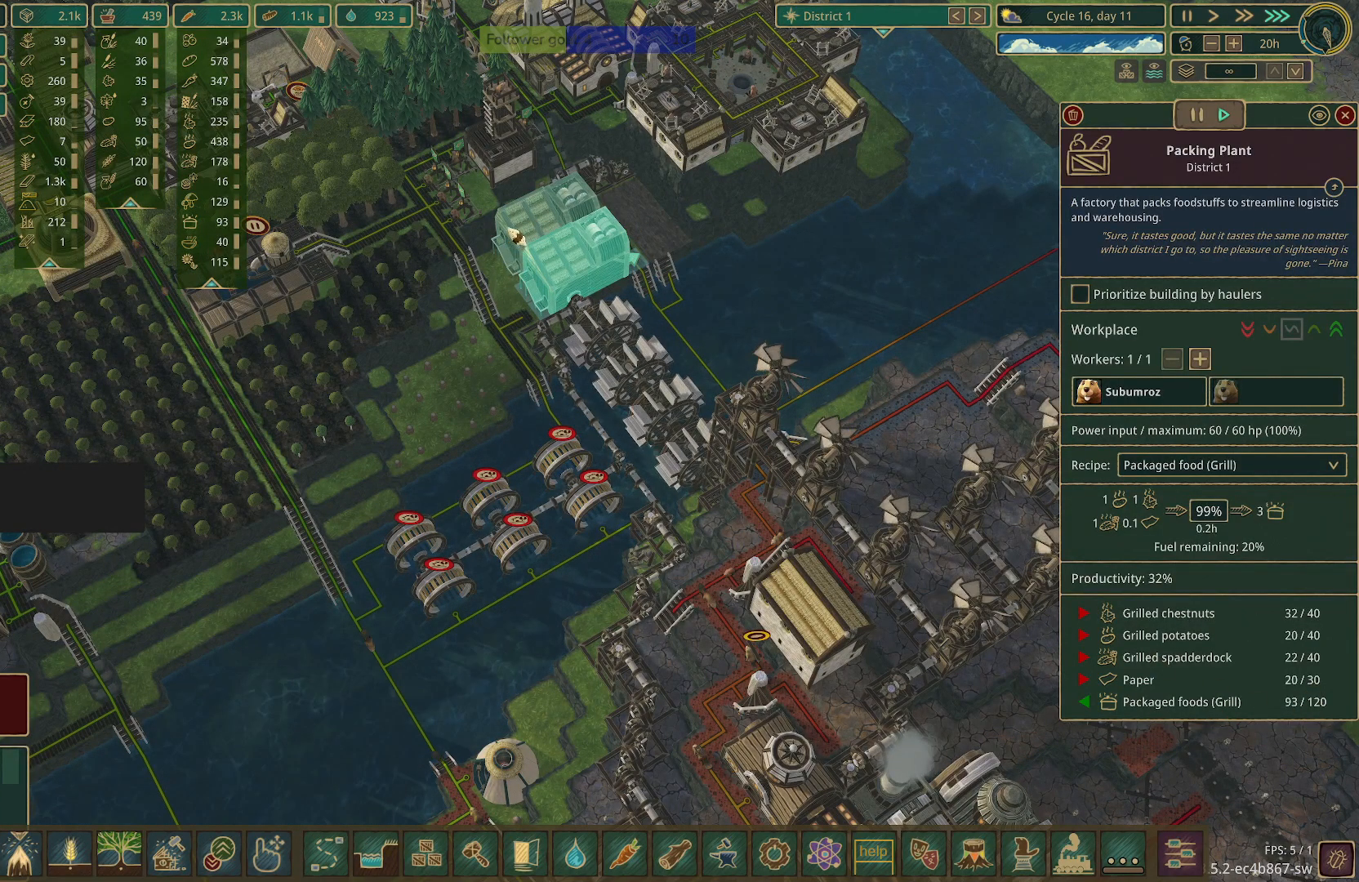
{"keys": [], "mouse": [], "events": [[50, "mouse_left", "down"], [133, "mouse_left", "up"]]}
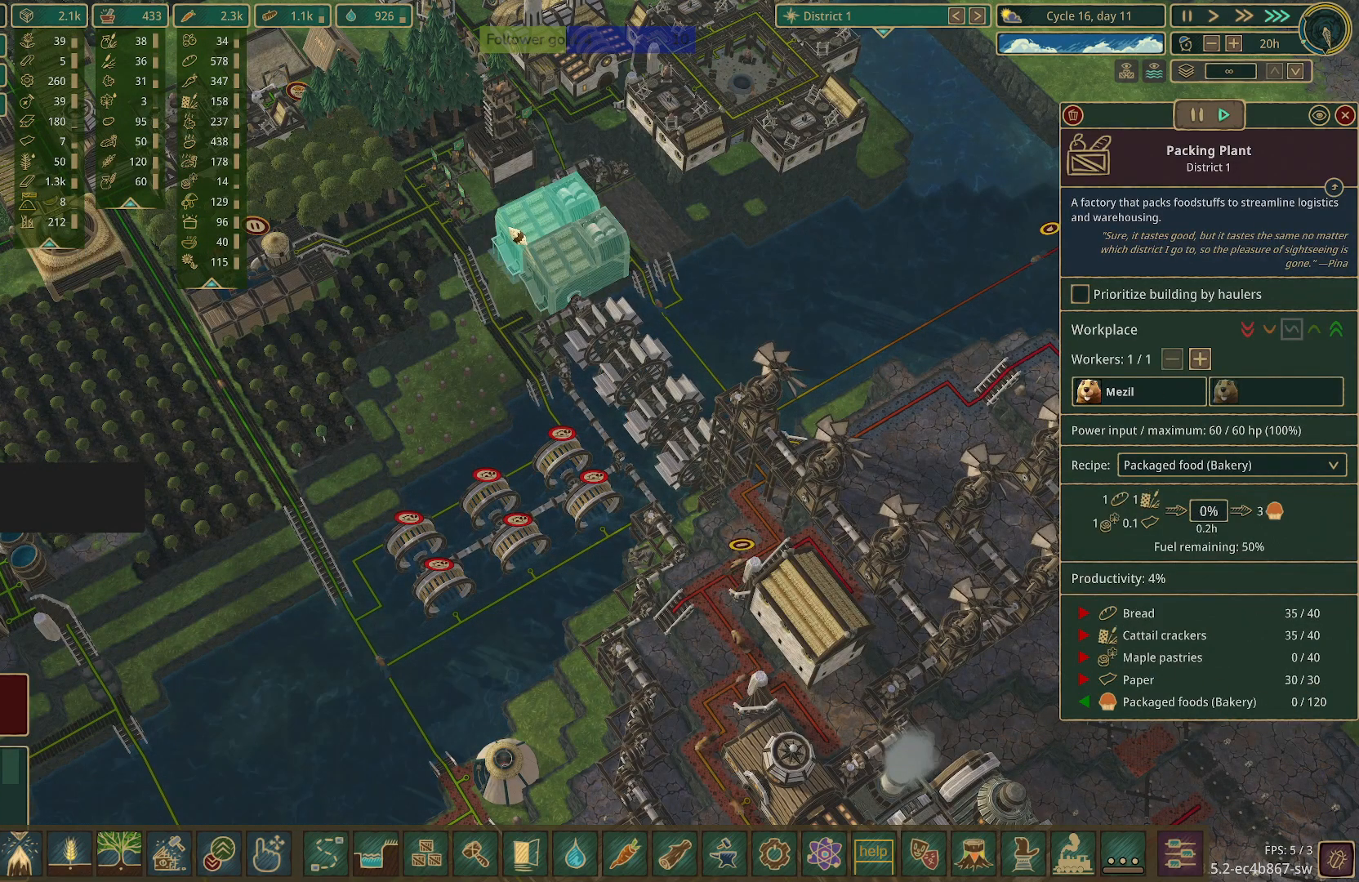
{"keys": [], "mouse": [], "events": []}
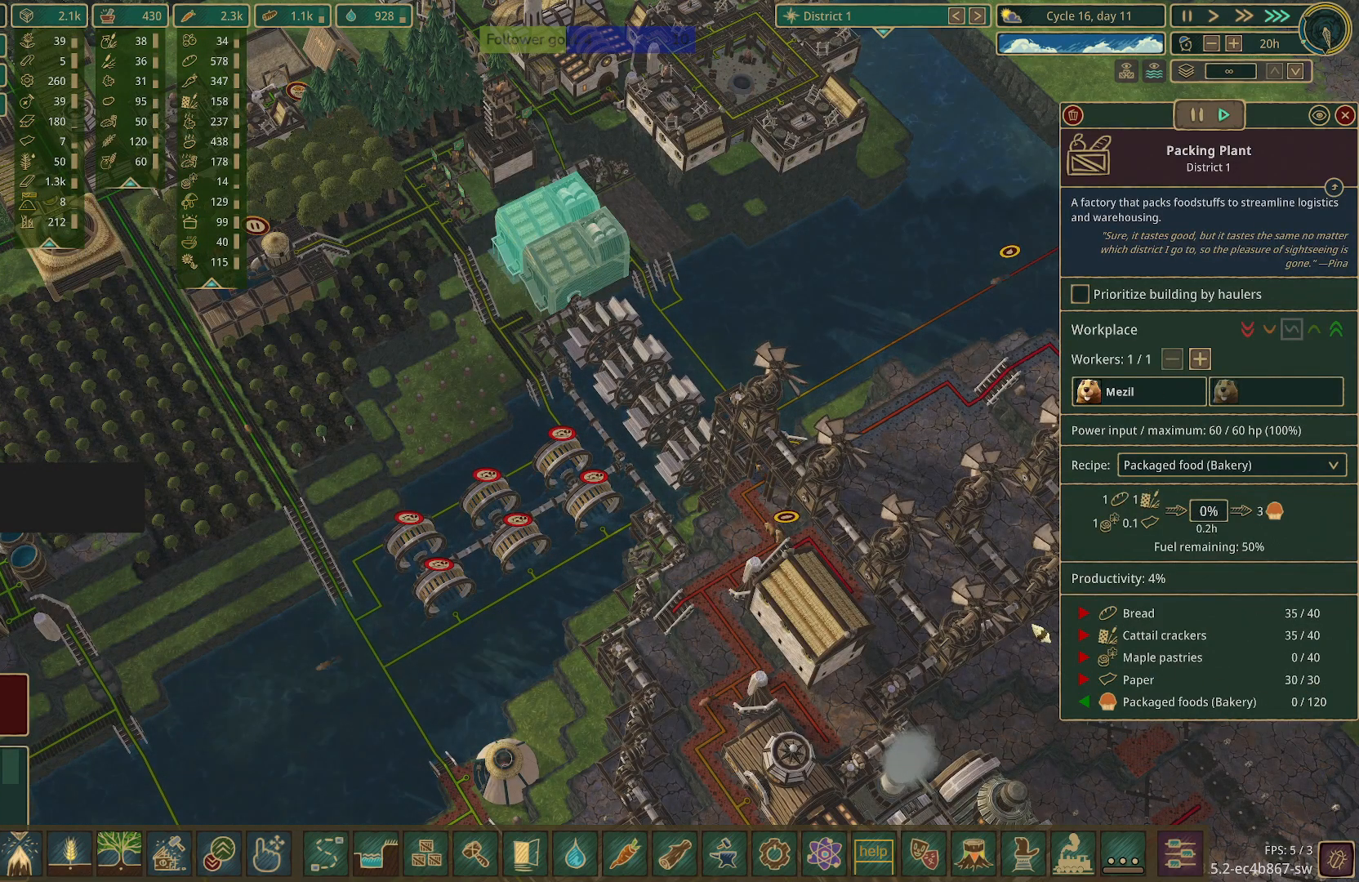
{"keys": [], "mouse": [], "events": []}
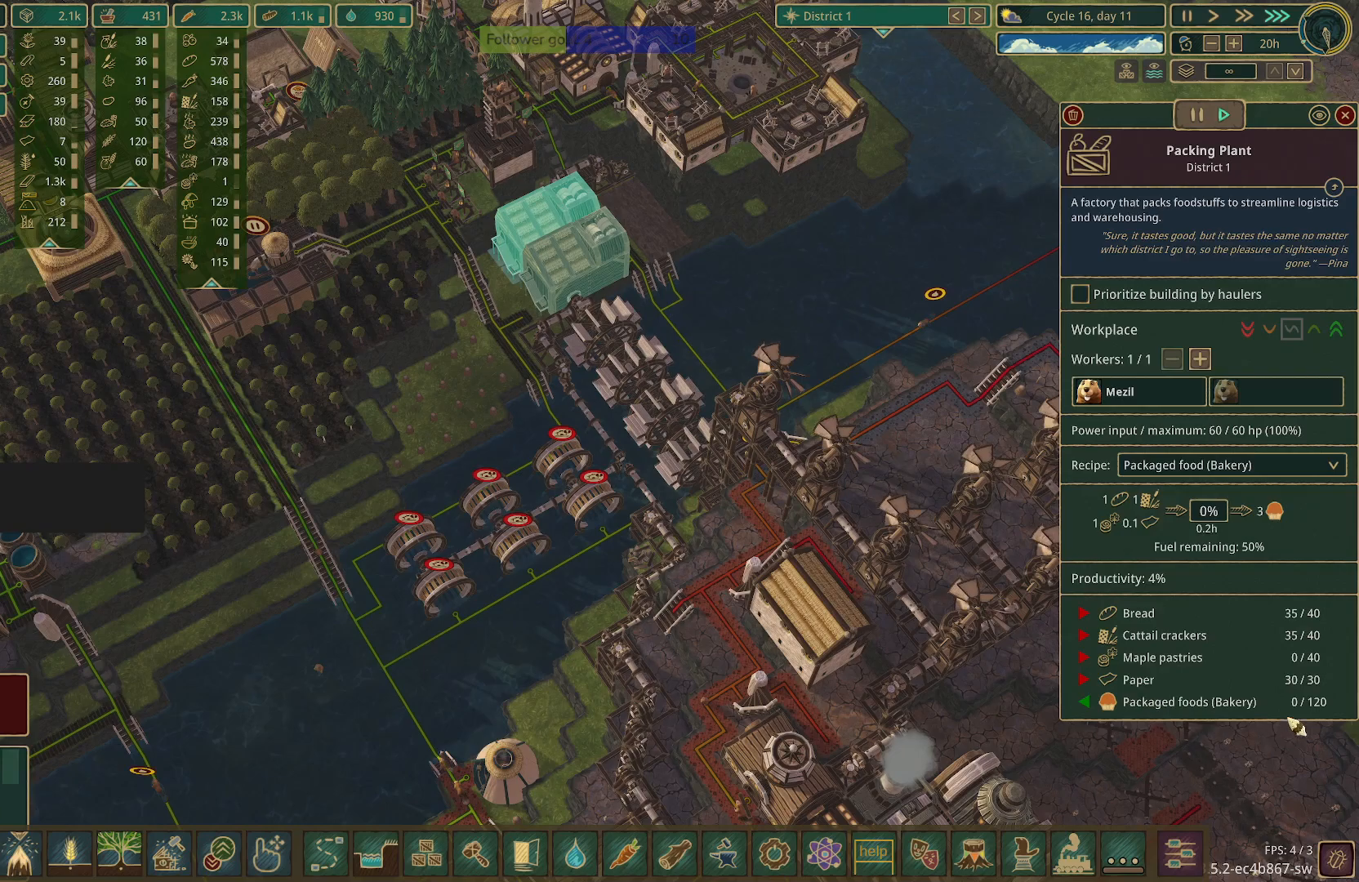
{"keys": [], "mouse": [], "events": []}
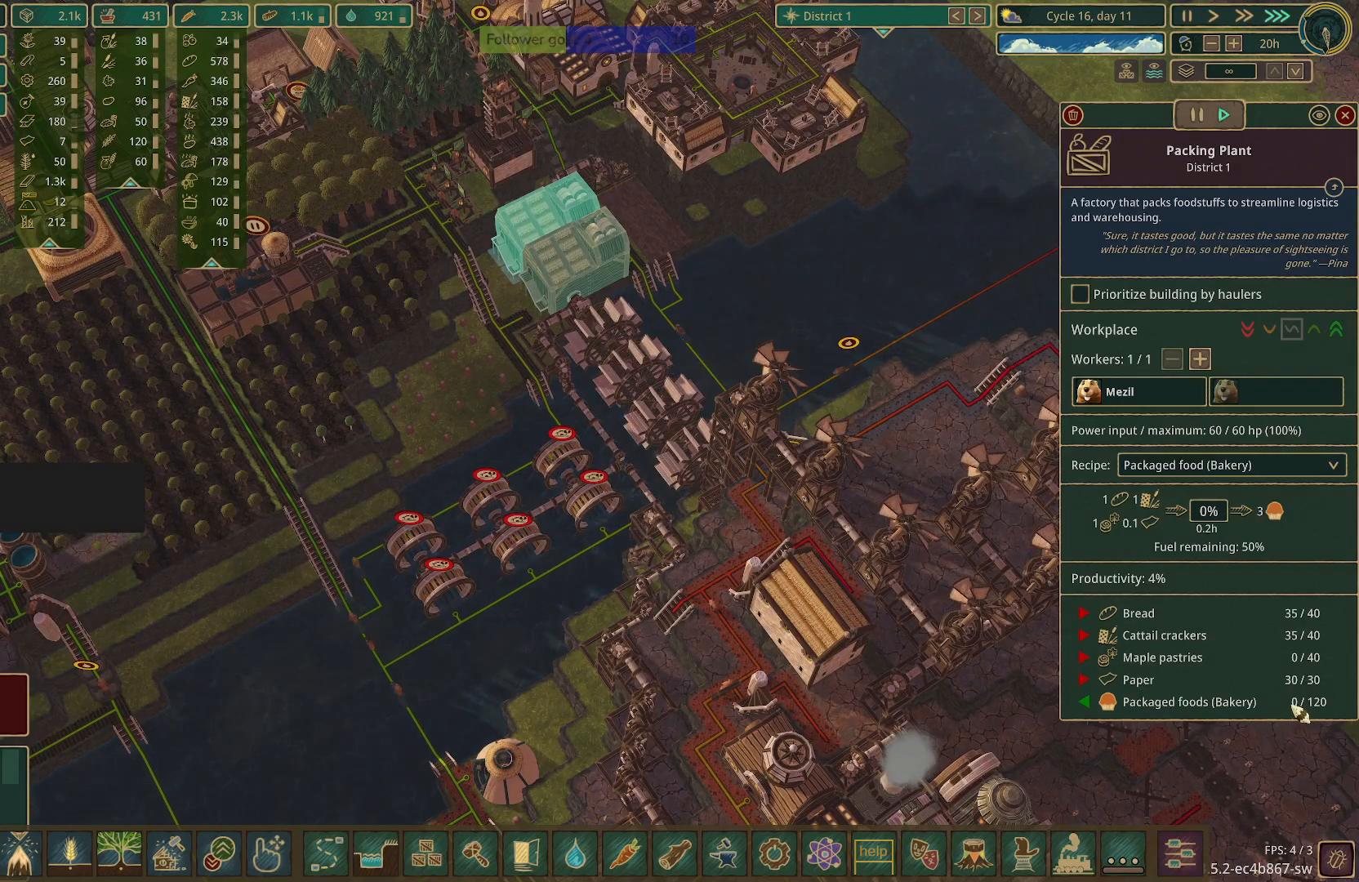
{"keys": [], "mouse": [], "events": []}